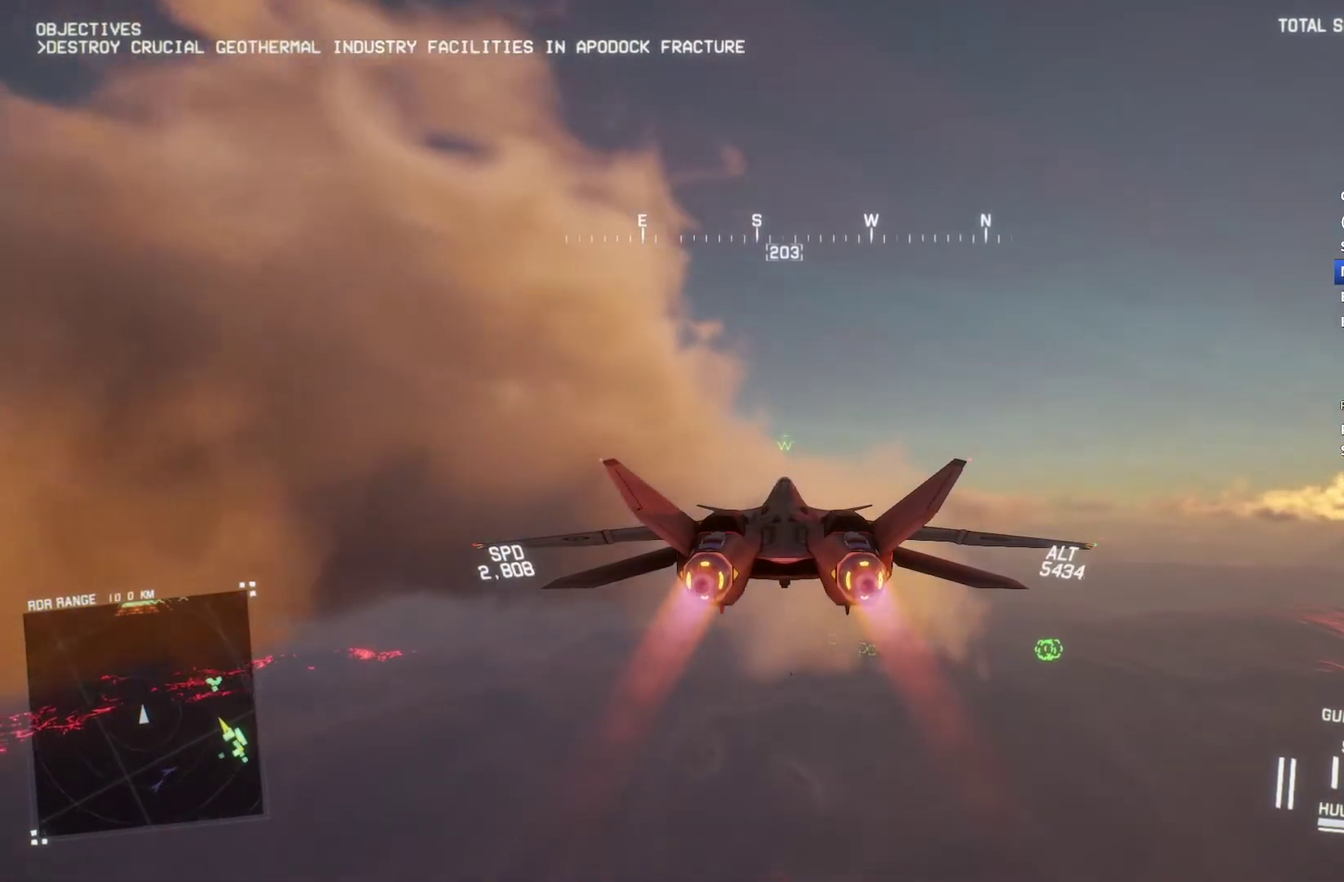
Gameplay with a controller (Xbox layout); each line is a JSON object with the inputs held at the frame after it. "events" lists button and stick changes between this image and that frame as [ms after this image, input, new state], when the widget could be followed in between.
{"buttons": ["R2"], "left_stick": "up-right", "right_stick": "center", "events": [[433, "left_stick", "up-right"]]}
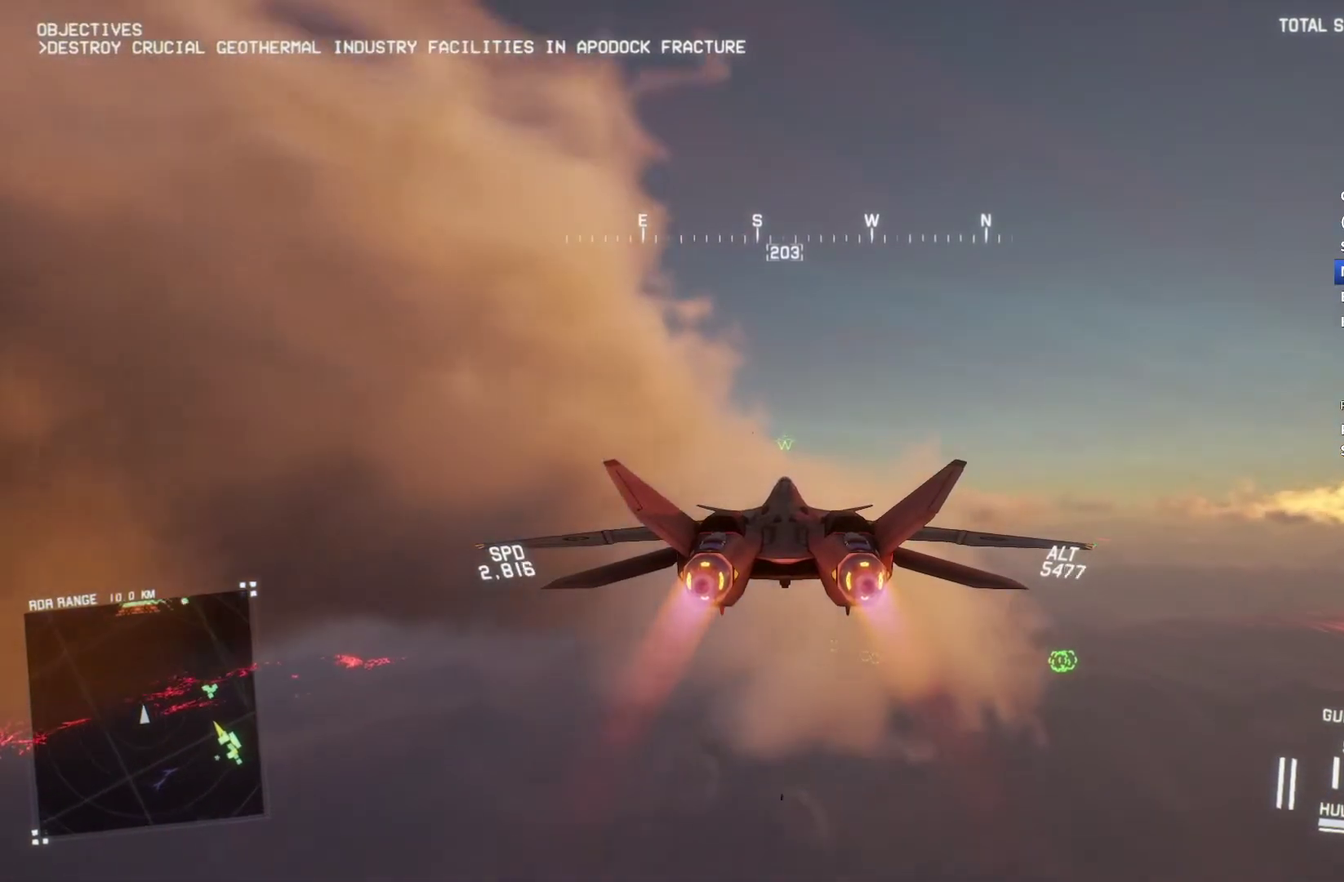
{"buttons": ["R2"], "left_stick": "center", "right_stick": "center", "events": [[33, "left_stick", "center"], [400, "left_stick", "up-right"], [467, "left_stick", "center"]]}
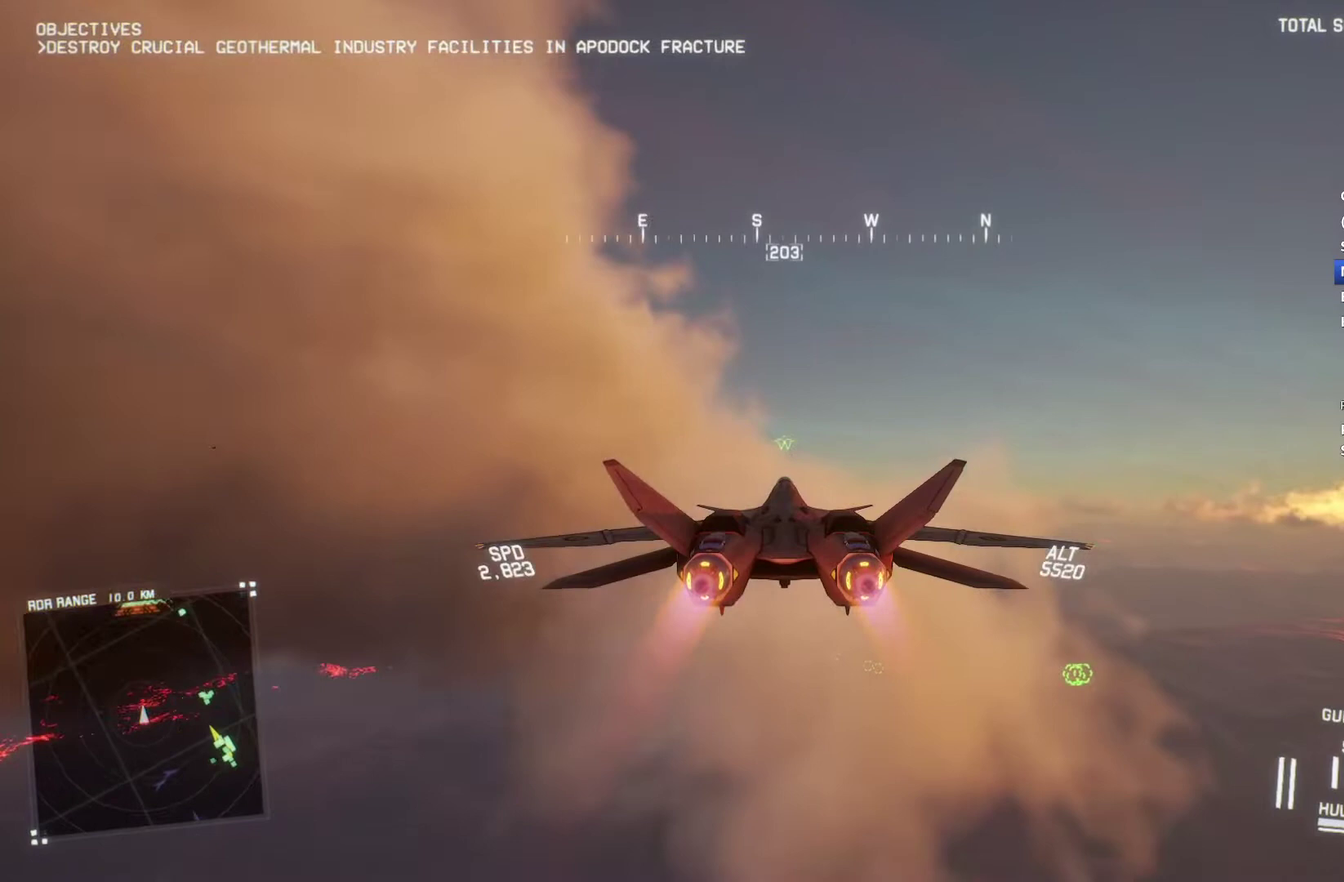
{"buttons": ["R2"], "left_stick": "center", "right_stick": "center", "events": [[400, "left_stick", "up-right"], [500, "left_stick", "center"]]}
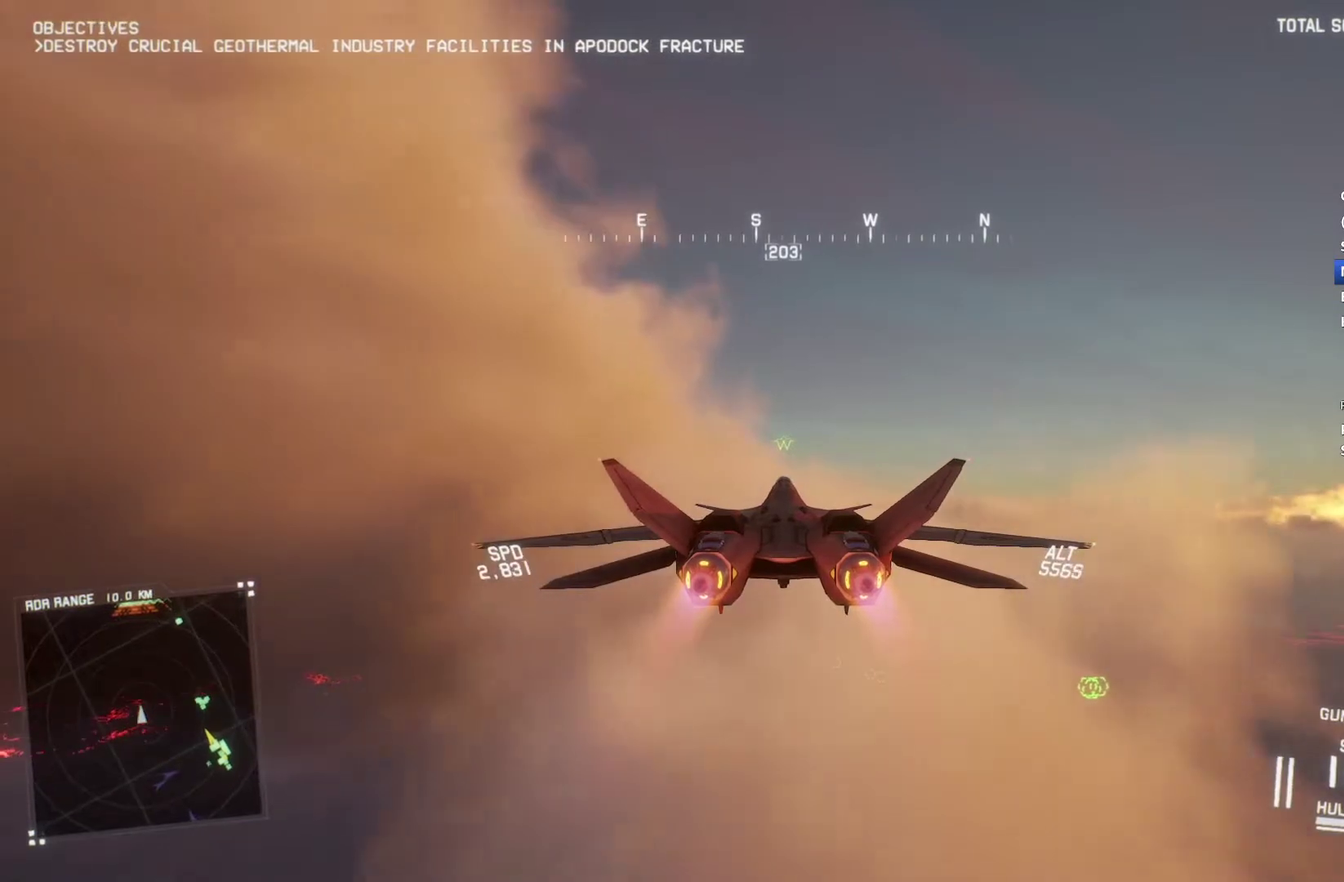
{"buttons": ["R2"], "left_stick": "center", "right_stick": "center", "events": [[233, "left_stick", "up-right"], [333, "left_stick", "center"]]}
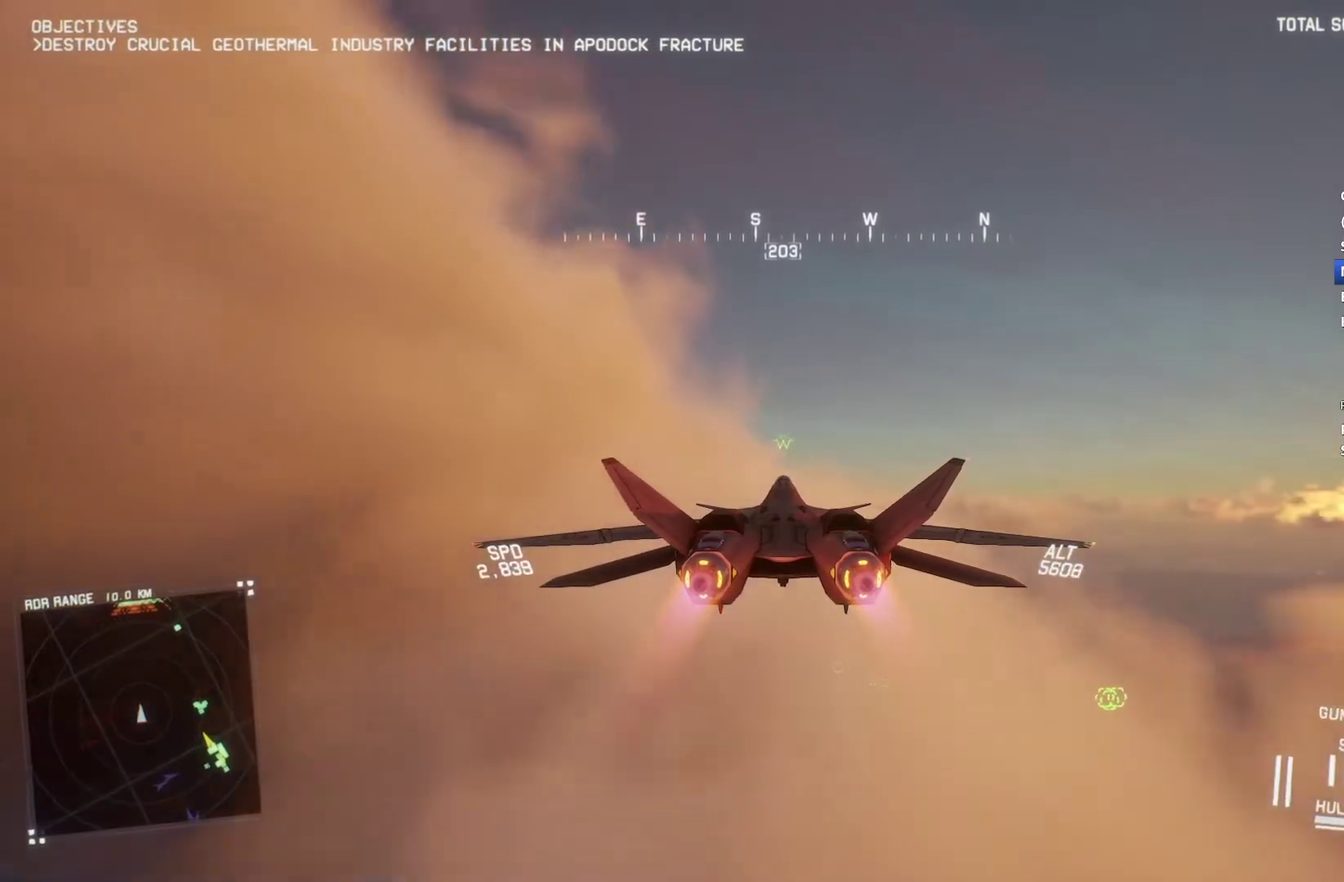
{"buttons": ["R2"], "left_stick": "up-right", "right_stick": "center", "events": [[467, "left_stick", "up-right"]]}
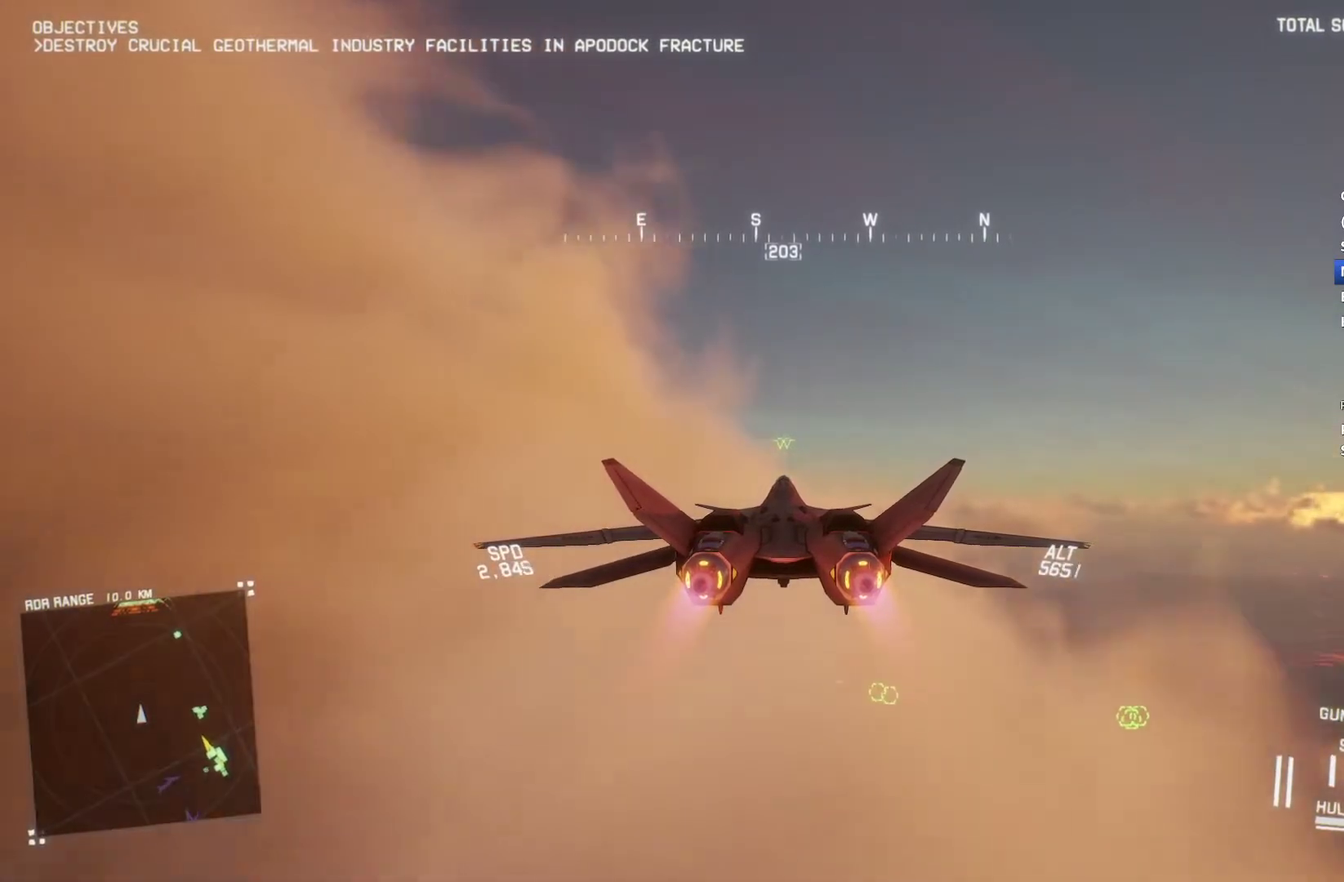
{"buttons": ["R2"], "left_stick": "center", "right_stick": "center", "events": [[67, "left_stick", "center"], [367, "left_stick", "up-right"], [467, "left_stick", "center"]]}